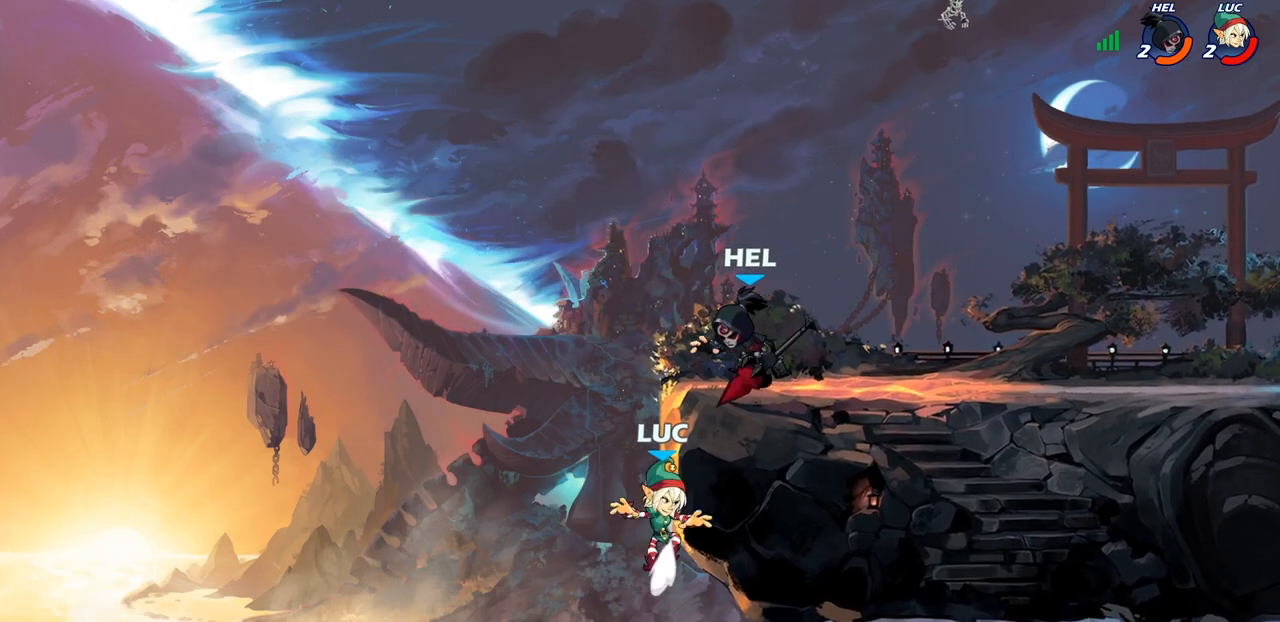
Gameplay with a controller (PlayStation layout); each line is a JSON object with the inputs held at the frame after it. "events" lists button and stick changes between this image and that frame as [ms after this image, input, new state], when the widget could be followed in between.
{"buttons": ["CIRCLE"], "left_stick": "up-left", "right_stick": "center", "events": [[133, "left_stick", "left"], [333, "CROSS", "down"], [367, "left_stick", "up-right"], [450, "CIRCLE", "down"], [450, "CROSS", "up"], [483, "left_stick", "up-left"]]}
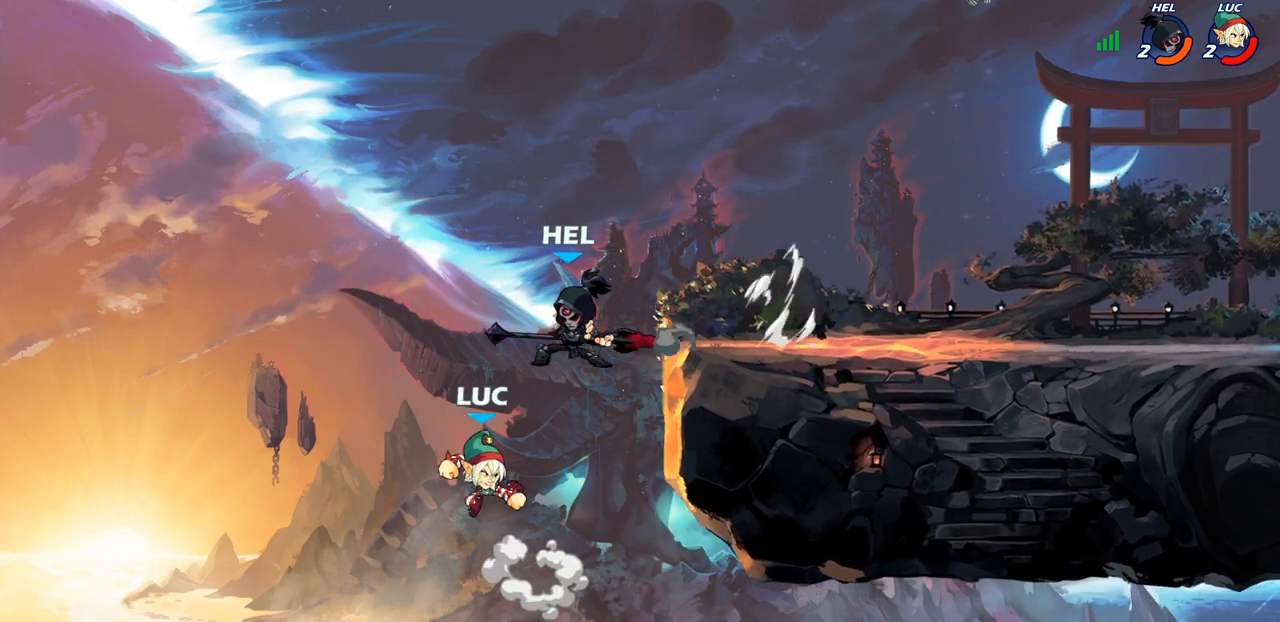
{"buttons": [], "left_stick": "center", "right_stick": "center", "events": [[83, "CIRCLE", "up"], [167, "left_stick", "up"], [450, "left_stick", "center"]]}
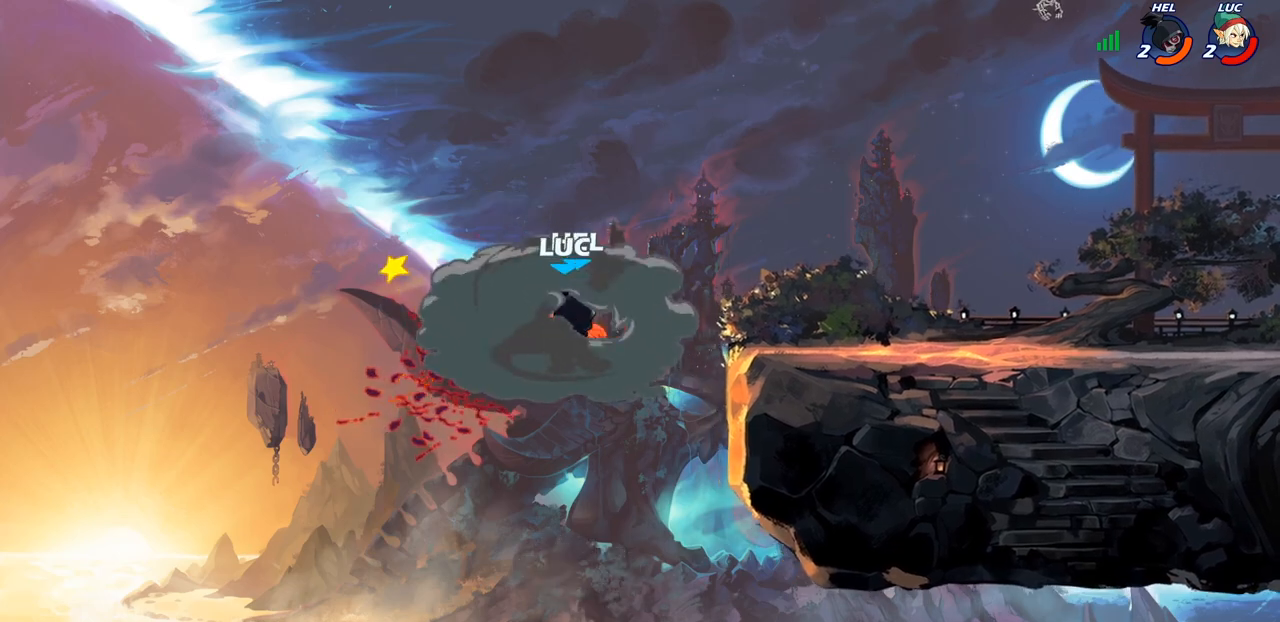
{"buttons": [], "left_stick": "up-left", "right_stick": "center", "events": [[300, "left_stick", "up-left"]]}
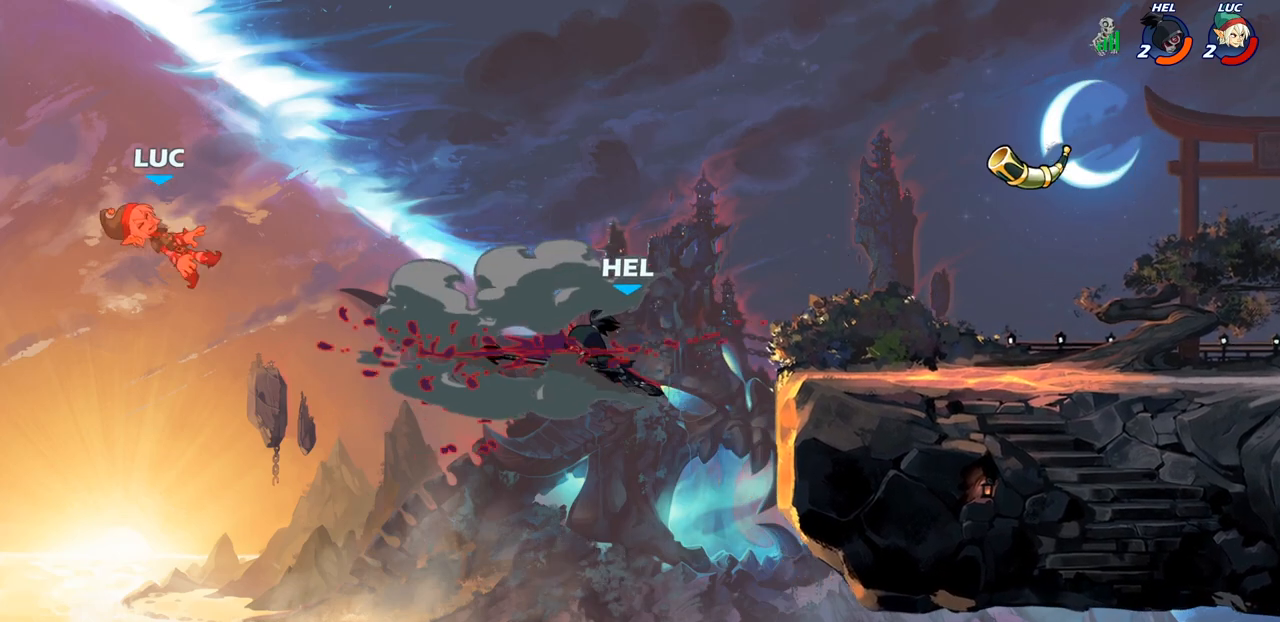
{"buttons": [], "left_stick": "left", "right_stick": "center", "events": [[483, "left_stick", "left"]]}
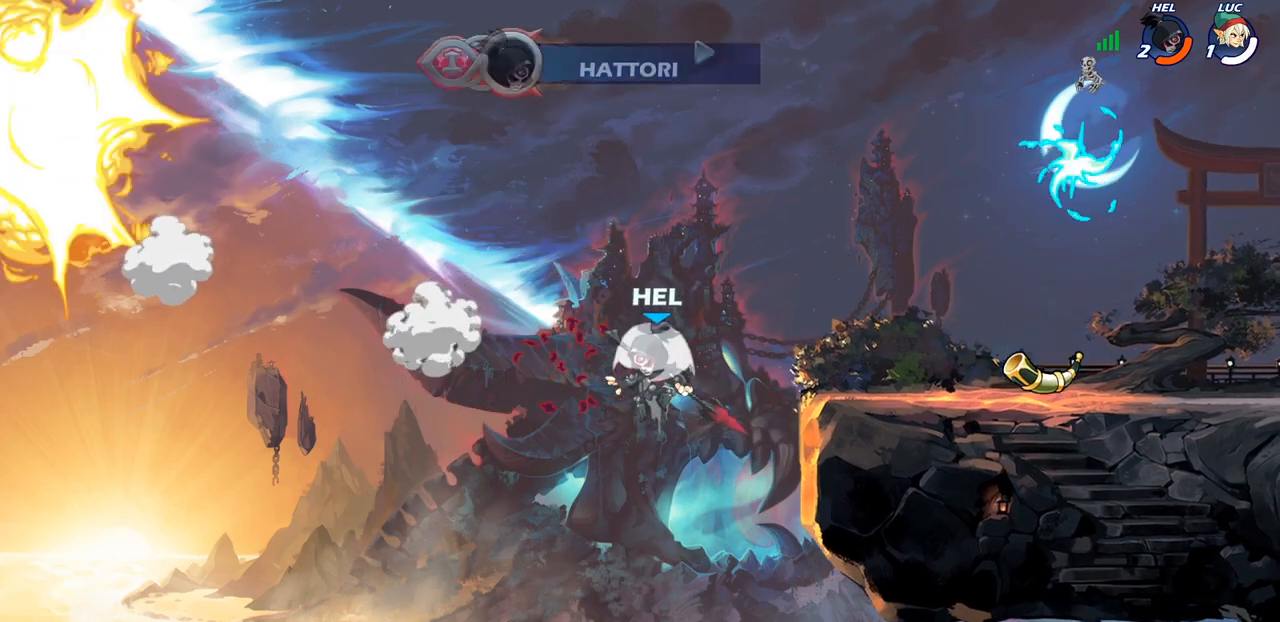
{"buttons": [], "left_stick": "center", "right_stick": "center", "events": [[83, "left_stick", "center"]]}
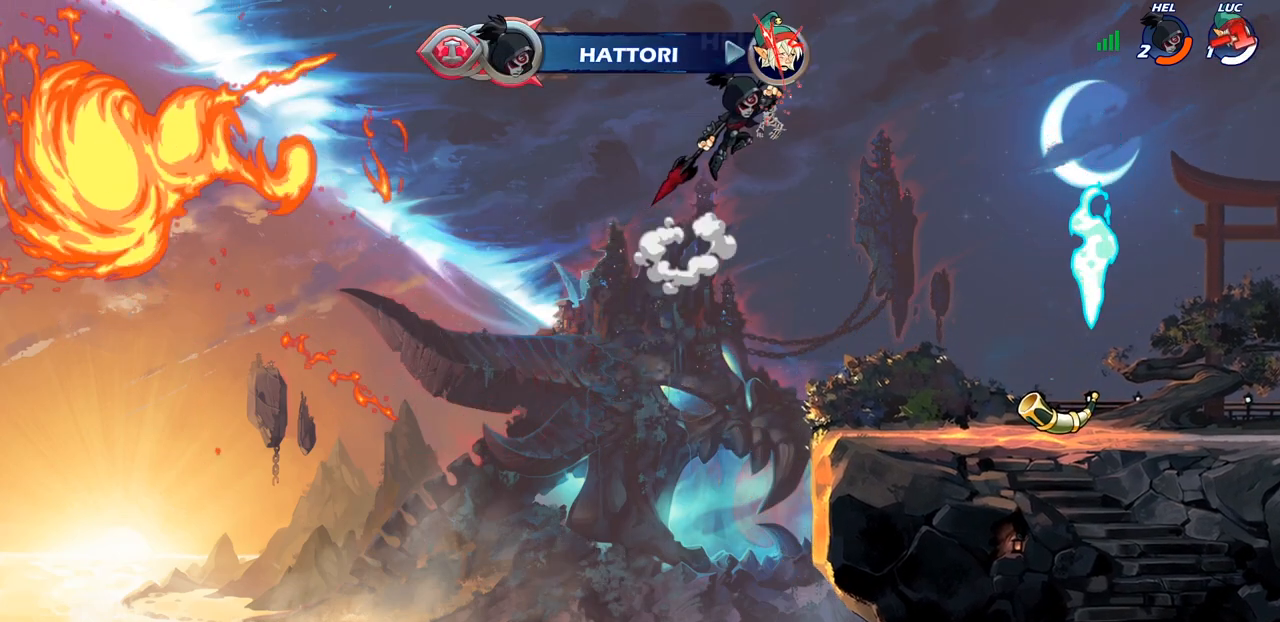
{"buttons": [], "left_stick": "center", "right_stick": "center", "events": []}
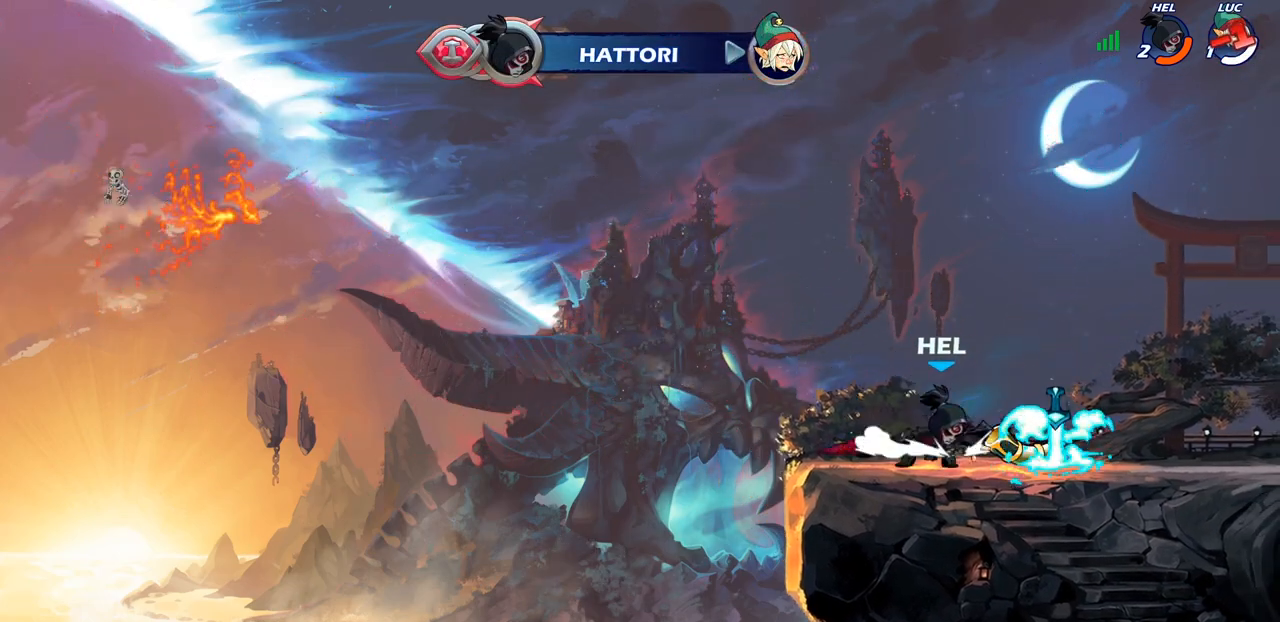
{"buttons": [], "left_stick": "center", "right_stick": "center", "events": []}
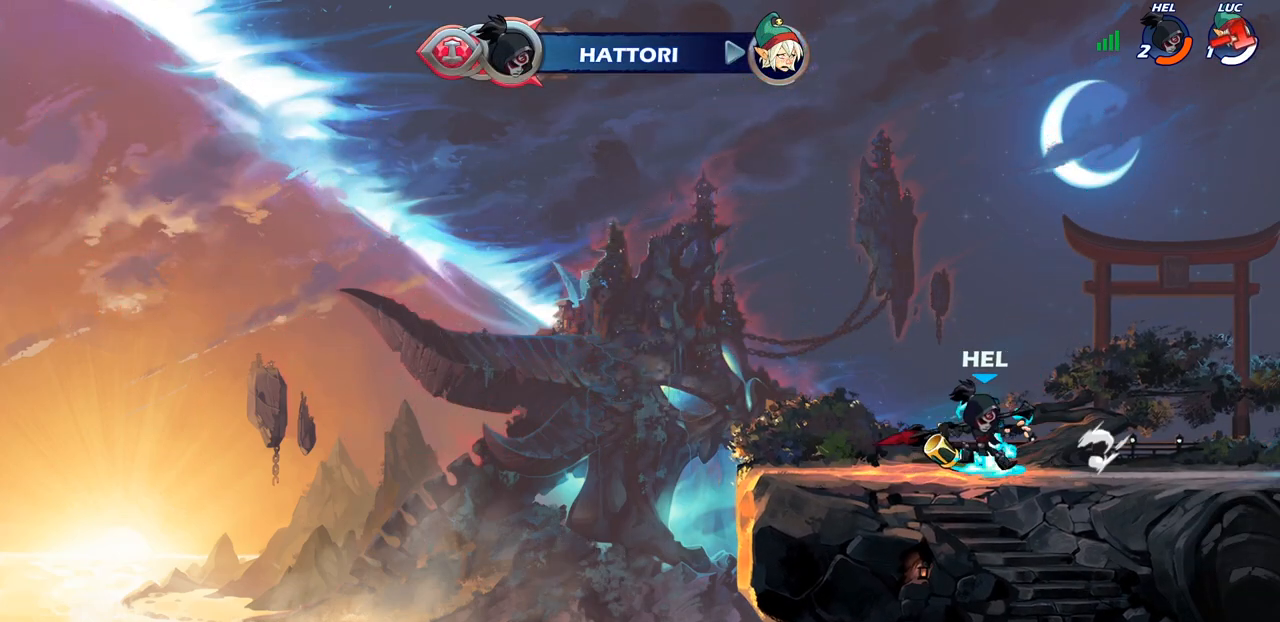
{"buttons": [], "left_stick": "center", "right_stick": "center", "events": []}
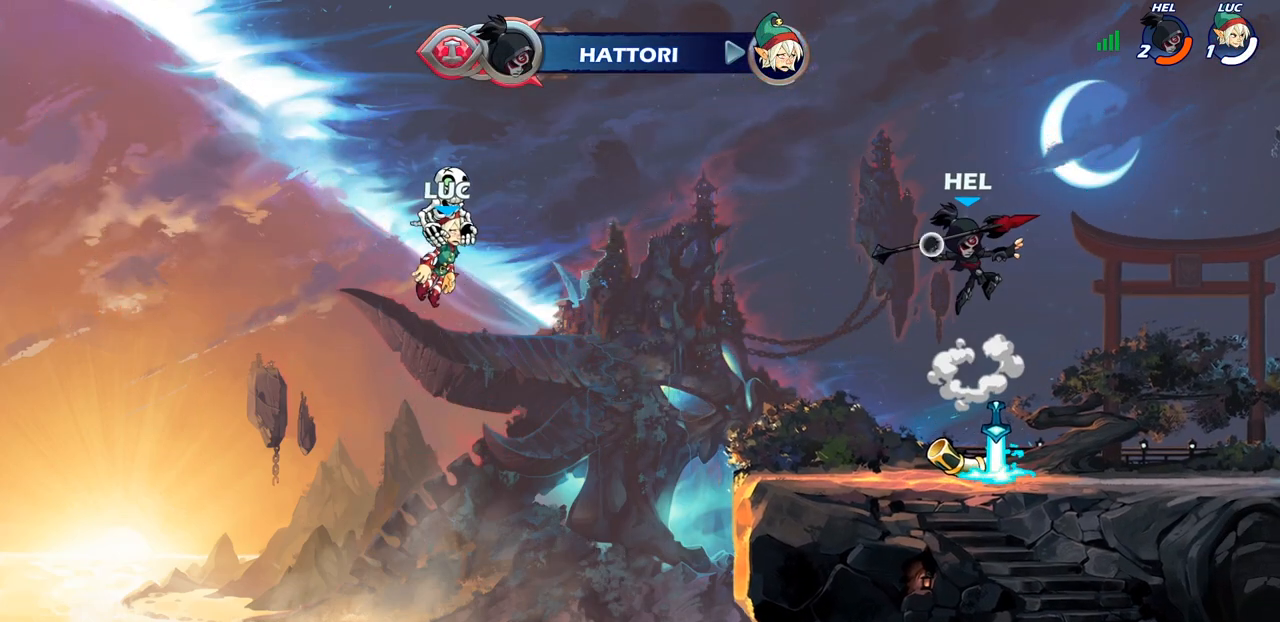
{"buttons": [], "left_stick": "center", "right_stick": "center", "events": []}
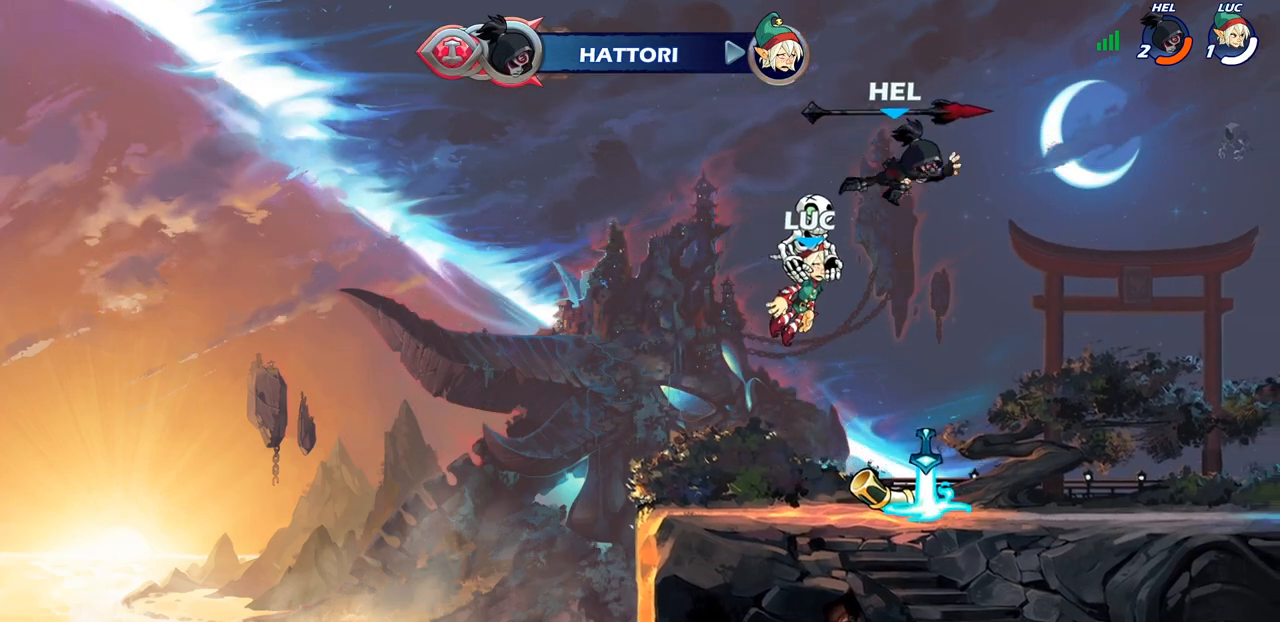
{"buttons": [], "left_stick": "center", "right_stick": "center", "events": []}
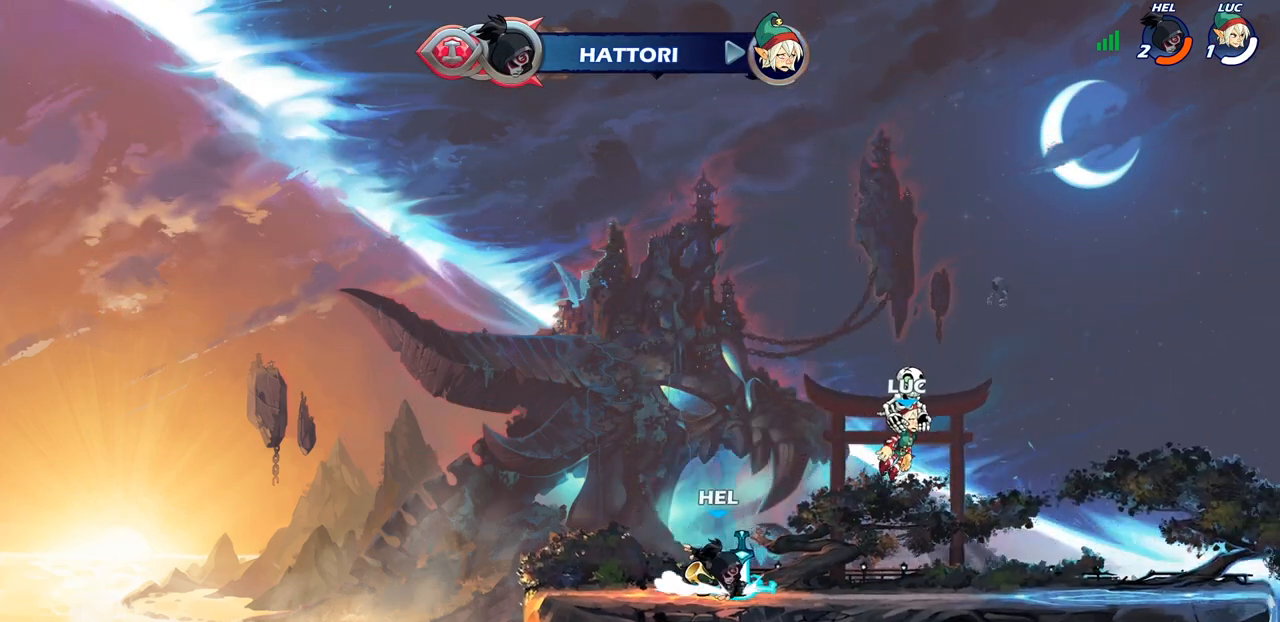
{"buttons": [], "left_stick": "center", "right_stick": "center", "events": []}
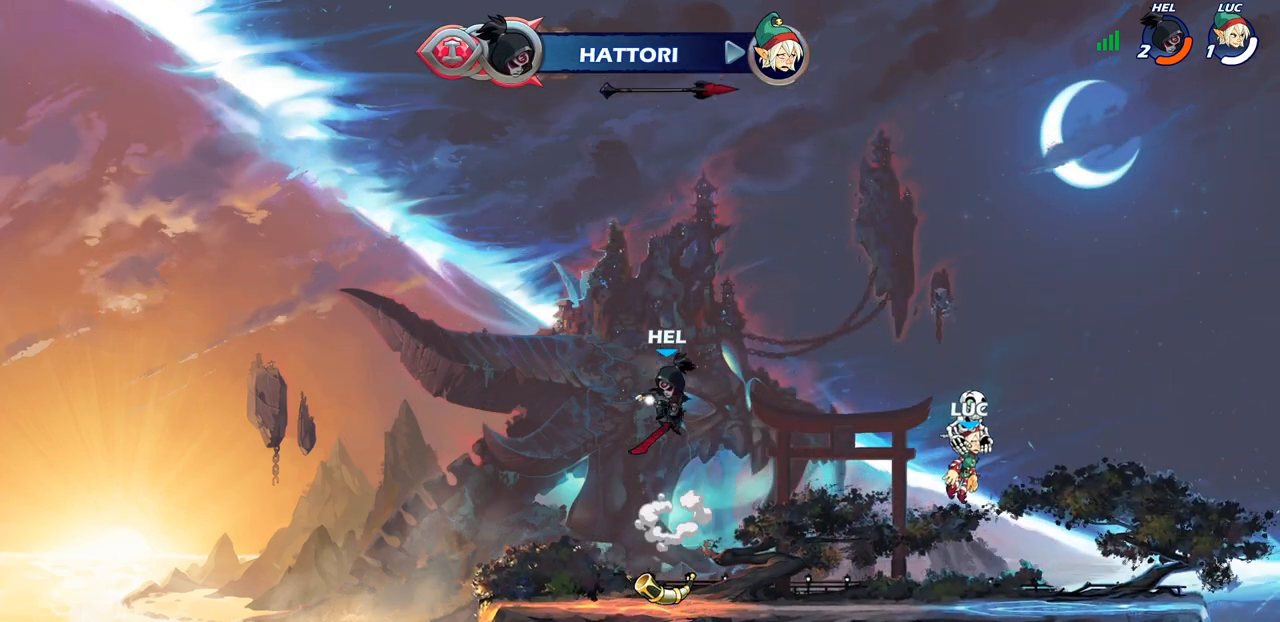
{"buttons": [], "left_stick": "center", "right_stick": "center", "events": []}
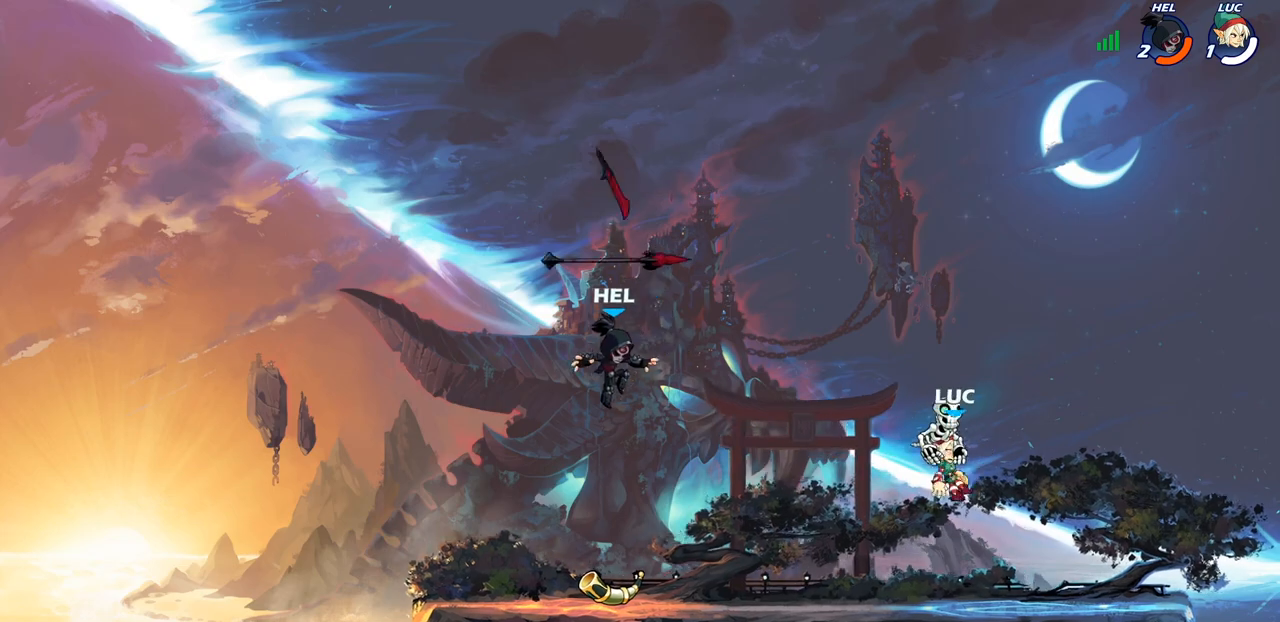
{"buttons": [], "left_stick": "left", "right_stick": "center", "events": [[450, "left_stick", "left"]]}
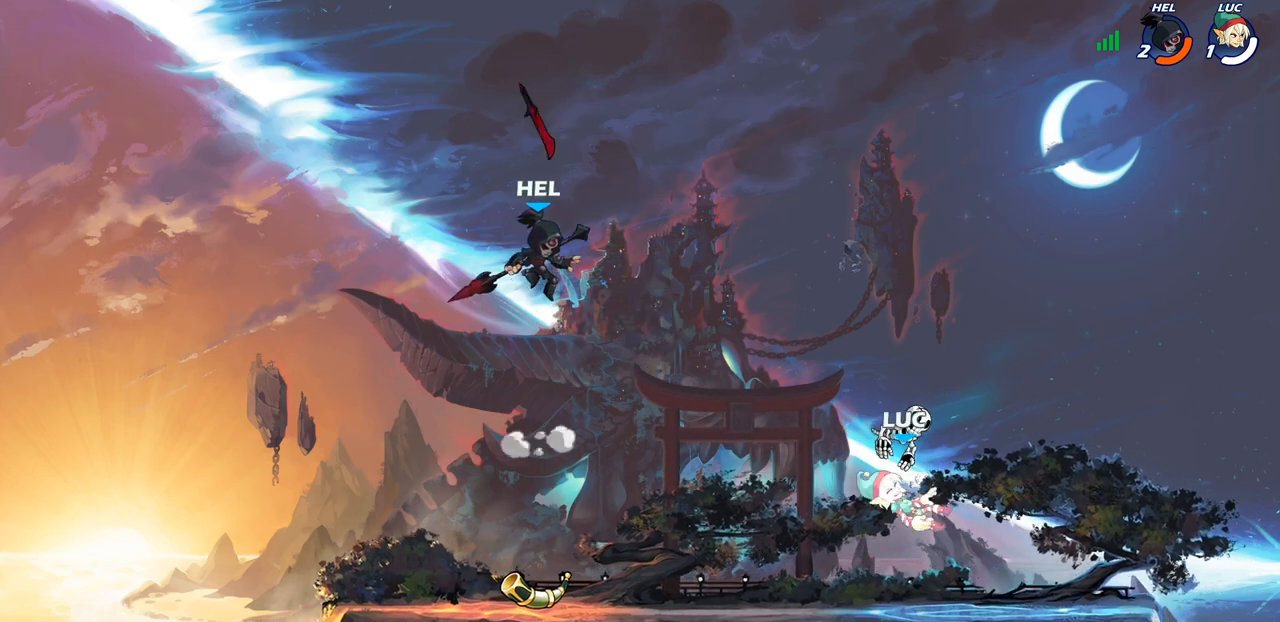
{"buttons": [], "left_stick": "left", "right_stick": "center", "events": []}
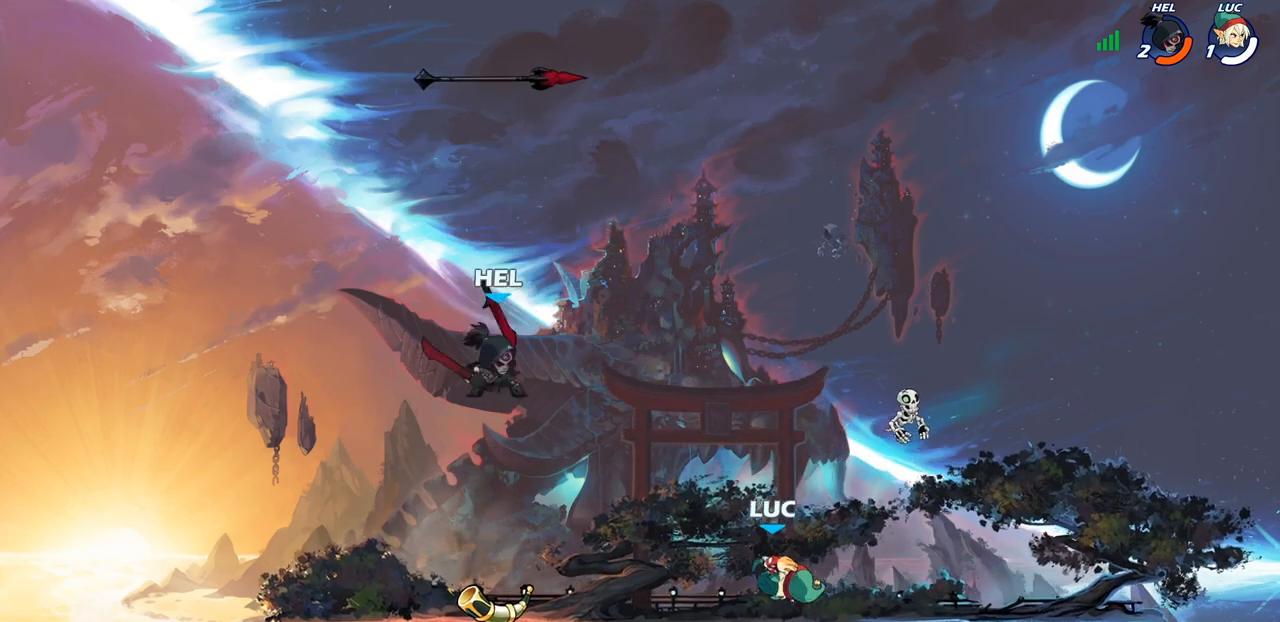
{"buttons": [], "left_stick": "center", "right_stick": "center", "events": [[33, "R2", "down"], [67, "CIRCLE", "down"], [100, "left_stick", "center"], [117, "R2", "up"], [133, "CIRCLE", "up"], [383, "left_stick", "left"], [450, "left_stick", "center"]]}
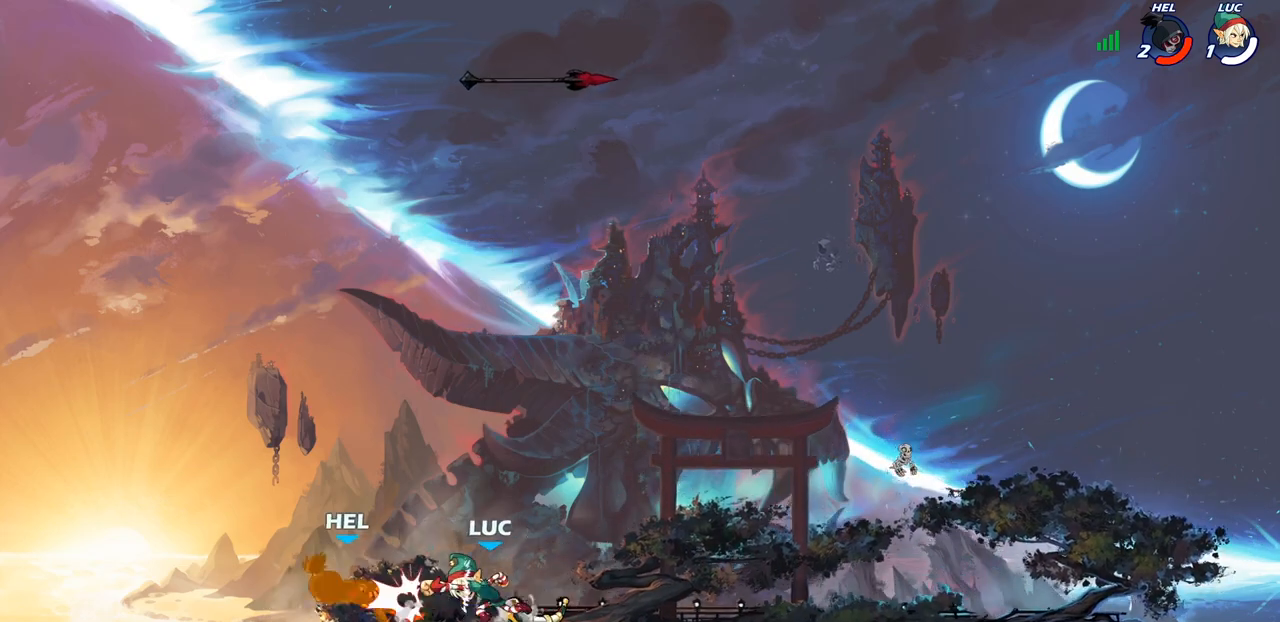
{"buttons": [], "left_stick": "center", "right_stick": "center", "events": []}
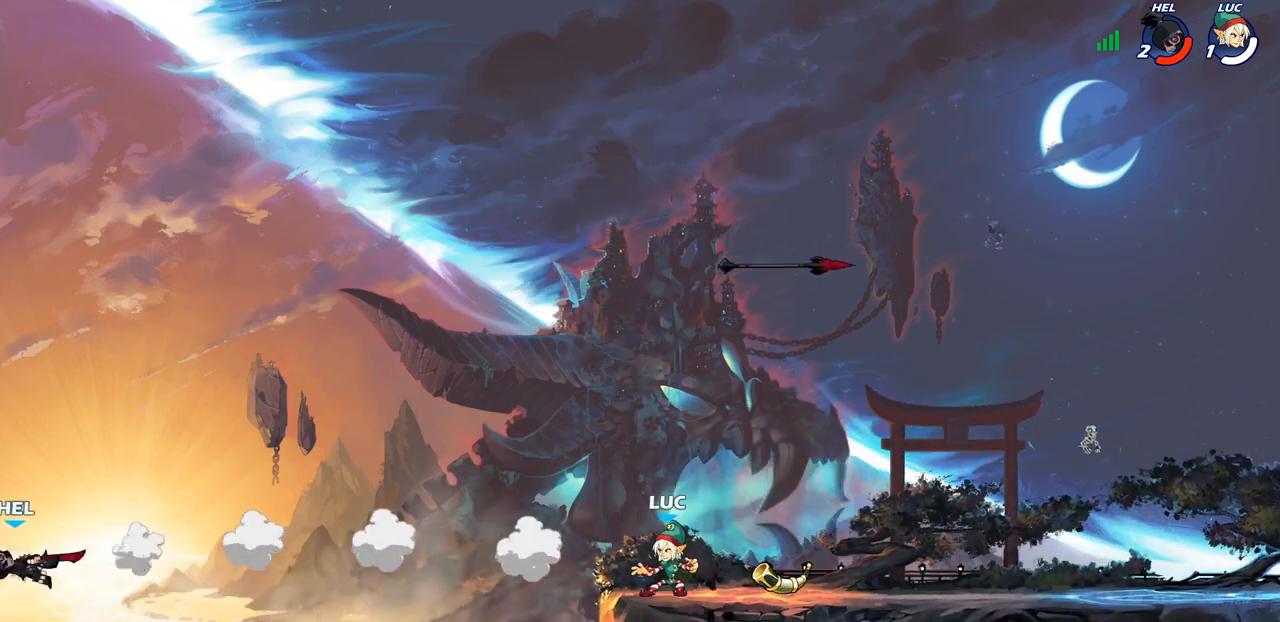
{"buttons": [], "left_stick": "right", "right_stick": "center", "events": [[350, "left_stick", "right"]]}
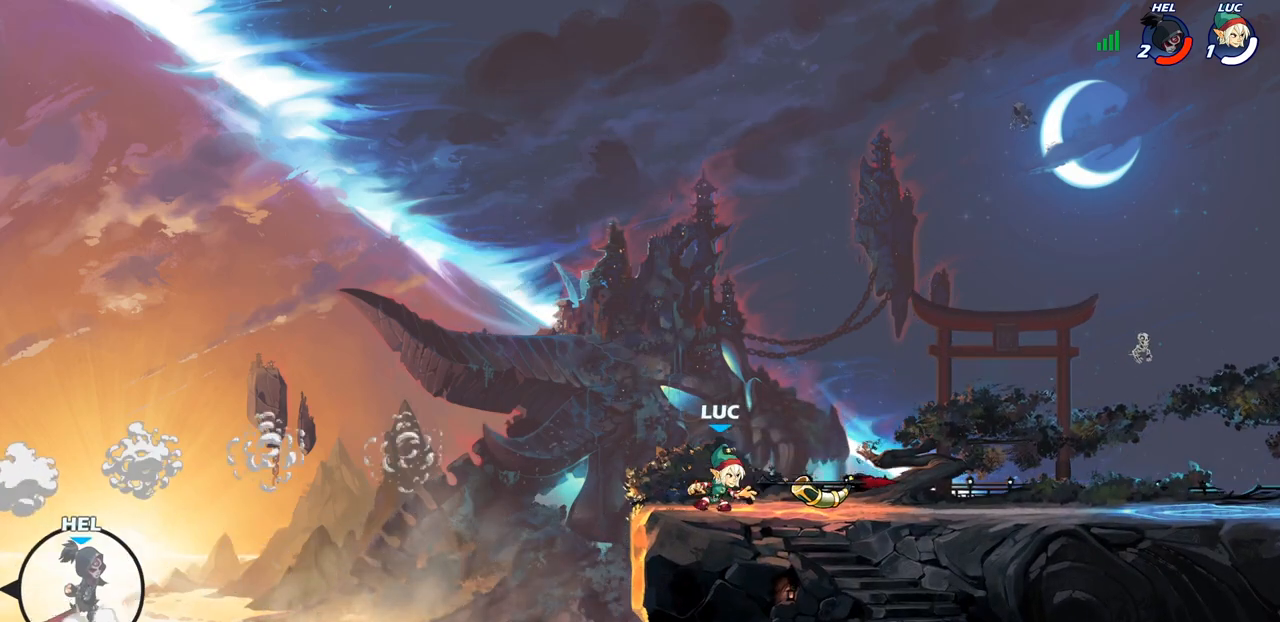
{"buttons": ["R2"], "left_stick": "left", "right_stick": "center", "events": [[133, "R1", "down"], [150, "left_stick", "left"], [217, "R1", "up"], [467, "R2", "down"]]}
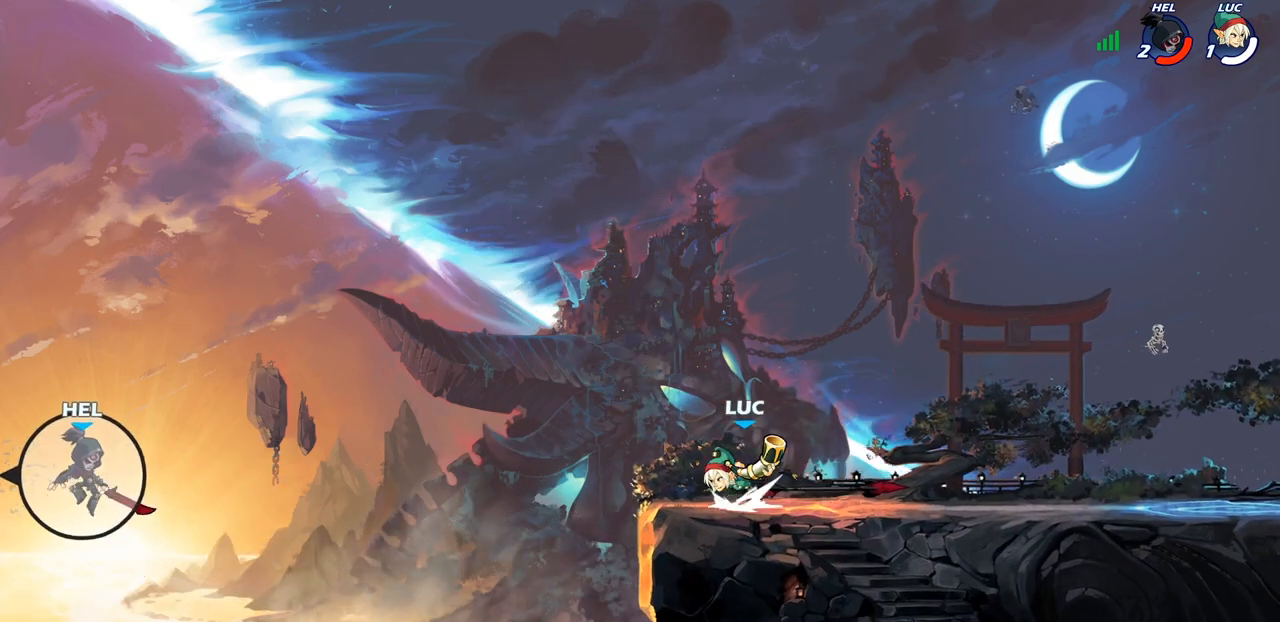
{"buttons": [], "left_stick": "center", "right_stick": "center", "events": [[67, "R2", "up"], [100, "left_stick", "up-left"], [150, "CROSS", "down"], [167, "CIRCLE", "down"], [233, "CIRCLE", "up"], [250, "CROSS", "up"], [300, "R1", "down"], [333, "left_stick", "center"], [350, "R1", "up"]]}
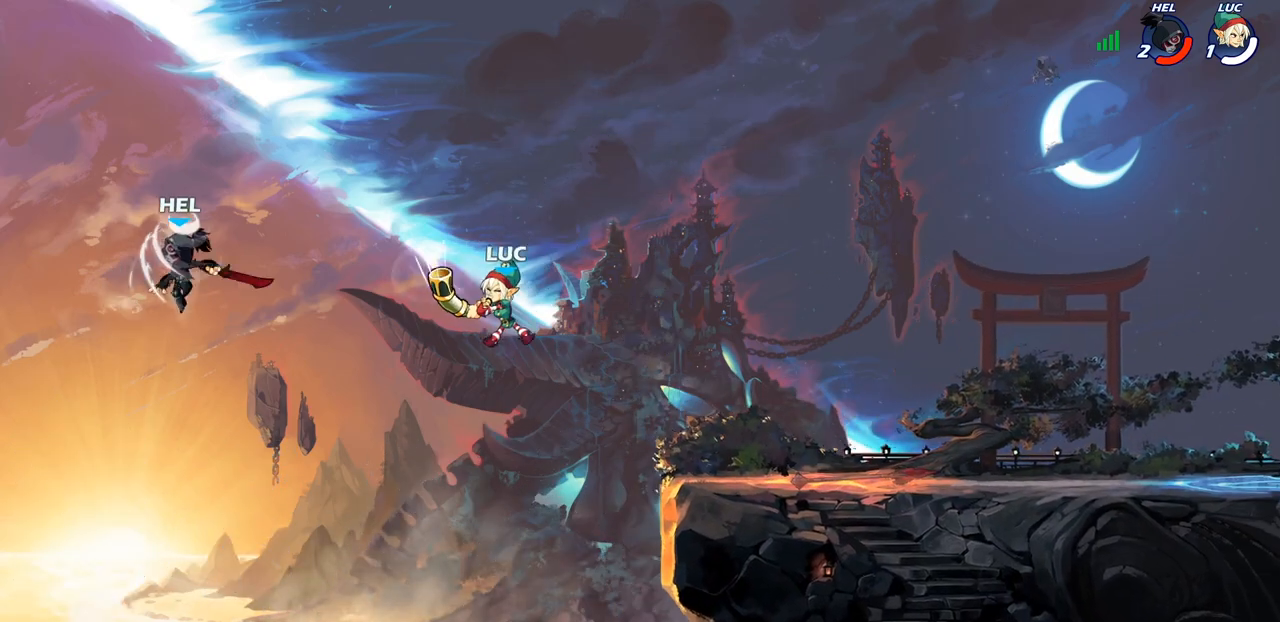
{"buttons": [], "left_stick": "left", "right_stick": "center", "events": [[317, "CIRCLE", "down"], [383, "left_stick", "up-left"], [417, "CIRCLE", "up"], [433, "left_stick", "left"]]}
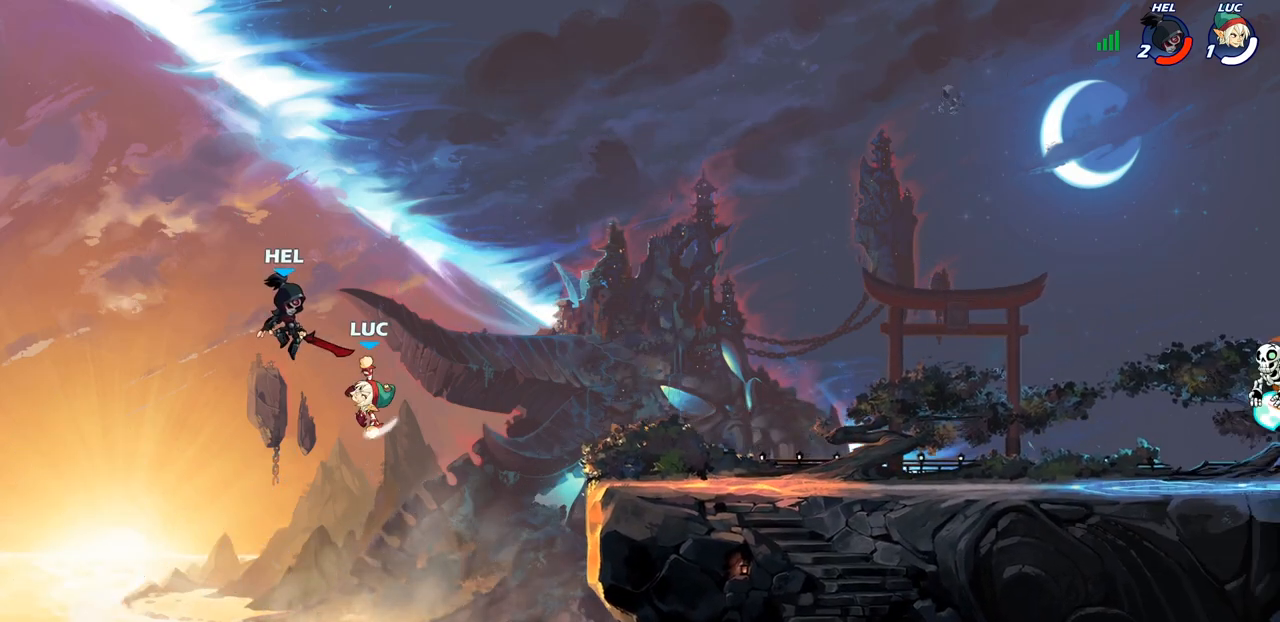
{"buttons": [], "left_stick": "right", "right_stick": "center", "events": [[167, "left_stick", "up-right"], [383, "left_stick", "right"]]}
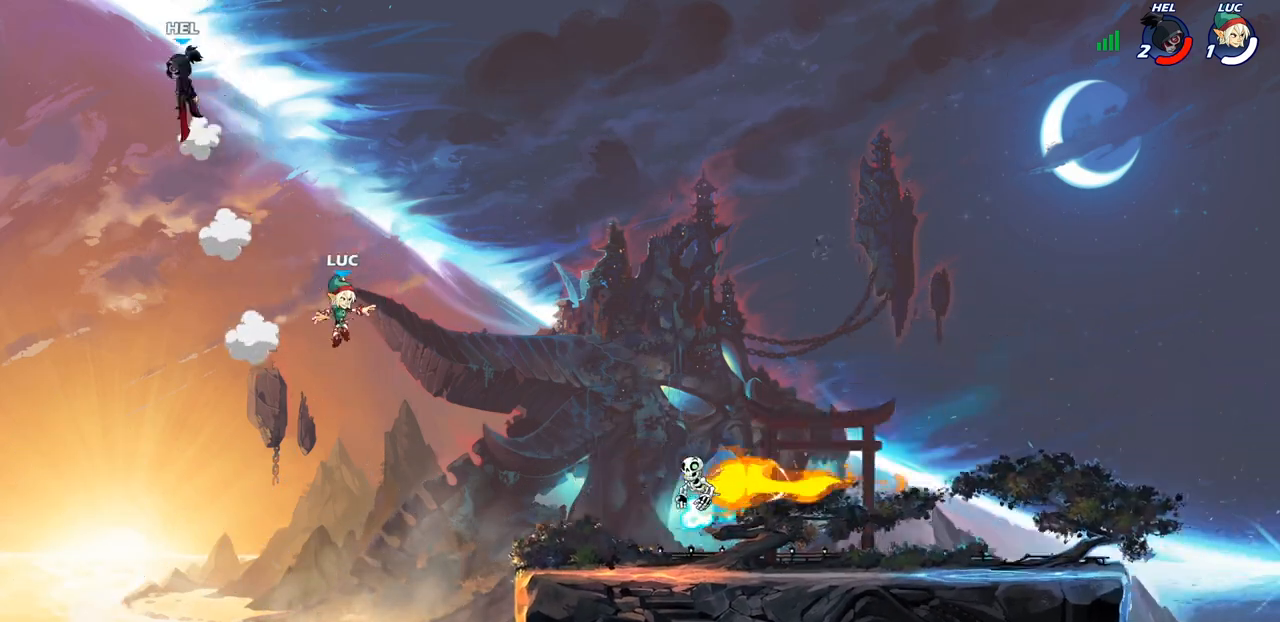
{"buttons": [], "left_stick": "right", "right_stick": "center", "events": [[67, "left_stick", "down-right"], [400, "left_stick", "right"]]}
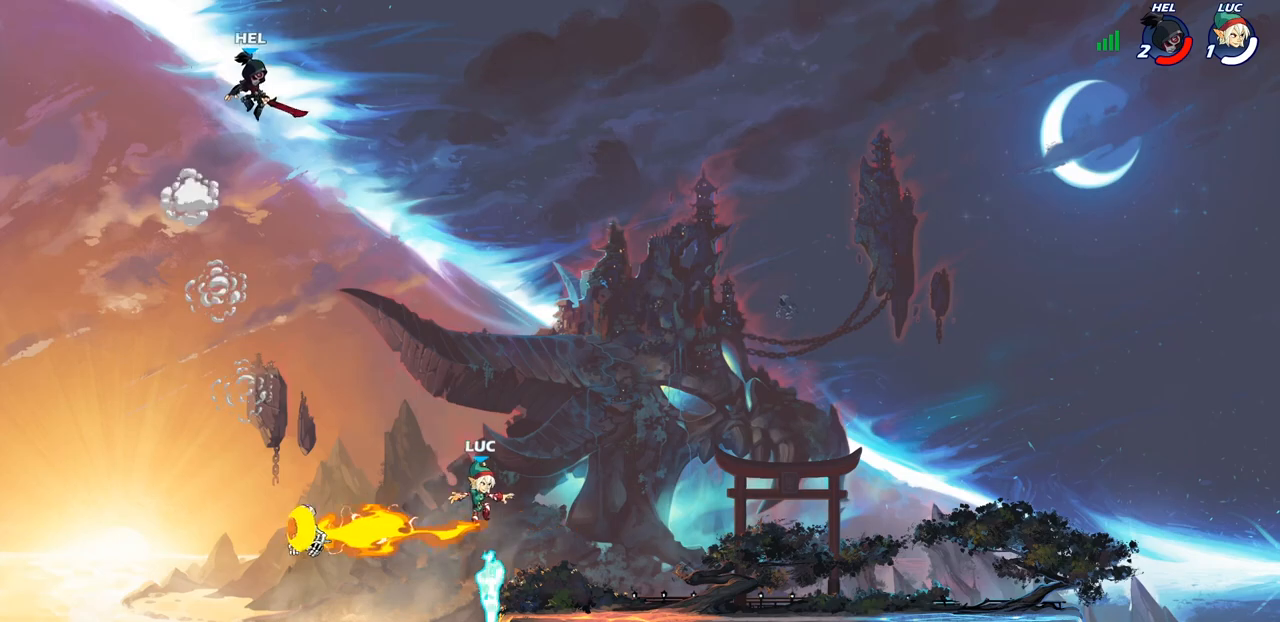
{"buttons": [], "left_stick": "up-right", "right_stick": "center", "events": [[100, "left_stick", "left"], [200, "R1", "down"], [233, "CROSS", "down"], [300, "left_stick", "up-left"], [317, "R1", "up"], [350, "CROSS", "up"], [467, "left_stick", "up-right"]]}
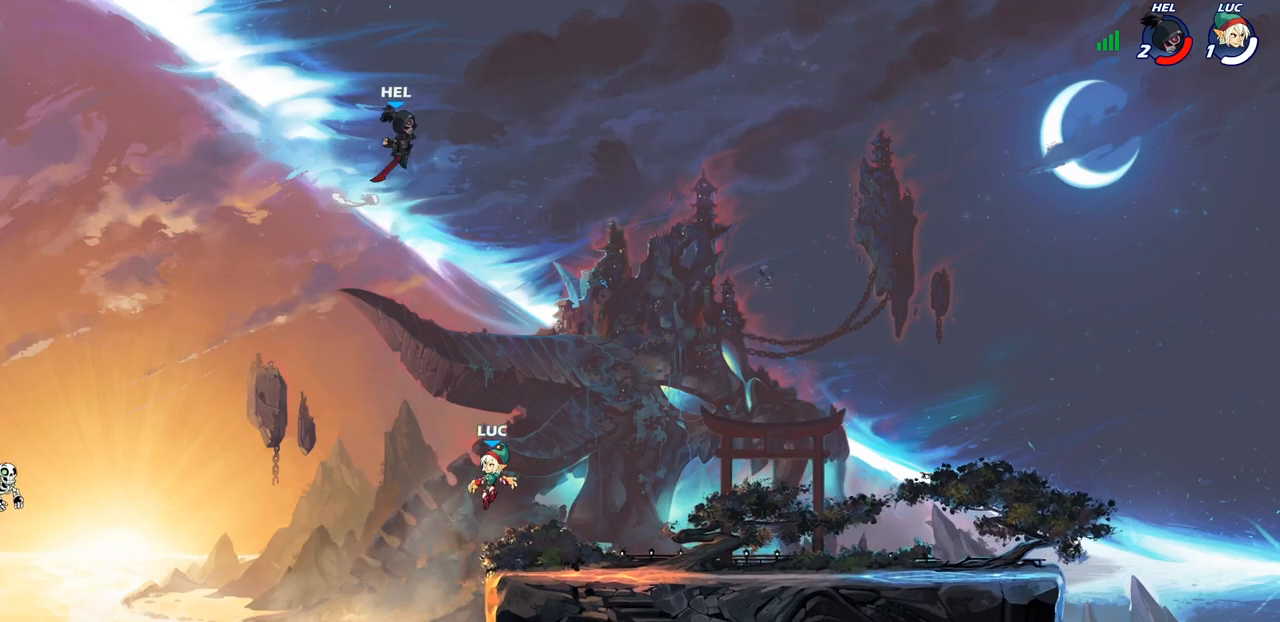
{"buttons": [], "left_stick": "up-right", "right_stick": "center", "events": [[300, "CROSS", "down"], [483, "CROSS", "up"]]}
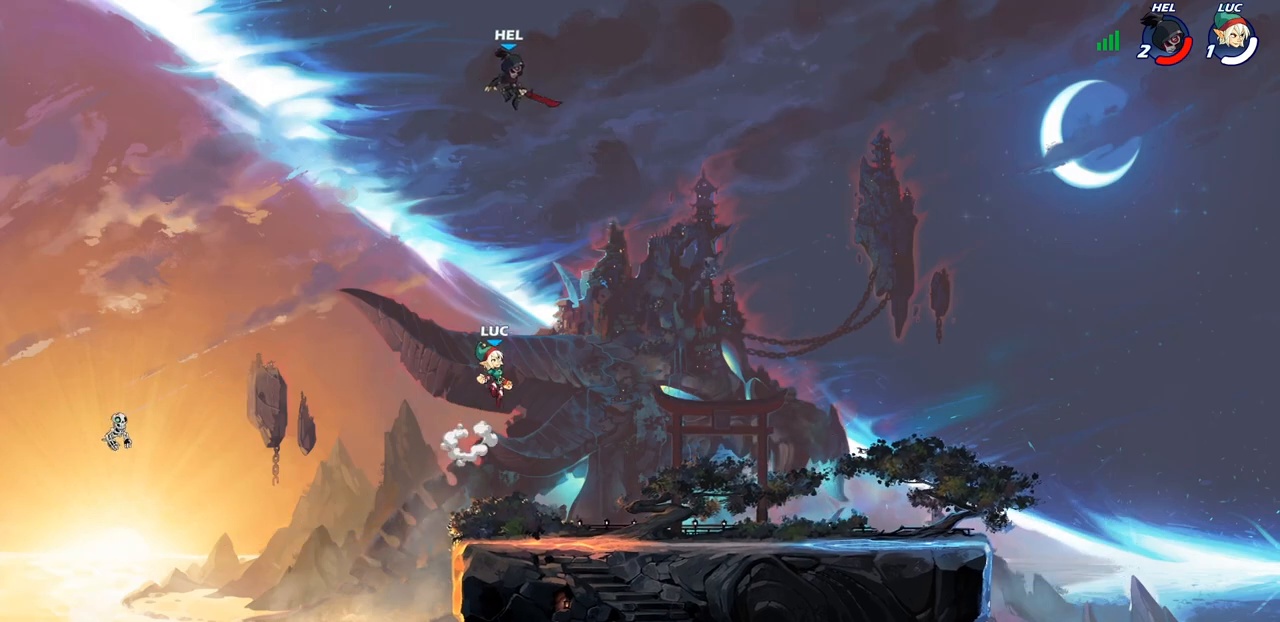
{"buttons": [], "left_stick": "up-right", "right_stick": "center", "events": [[150, "CIRCLE", "down"], [267, "CIRCLE", "up"]]}
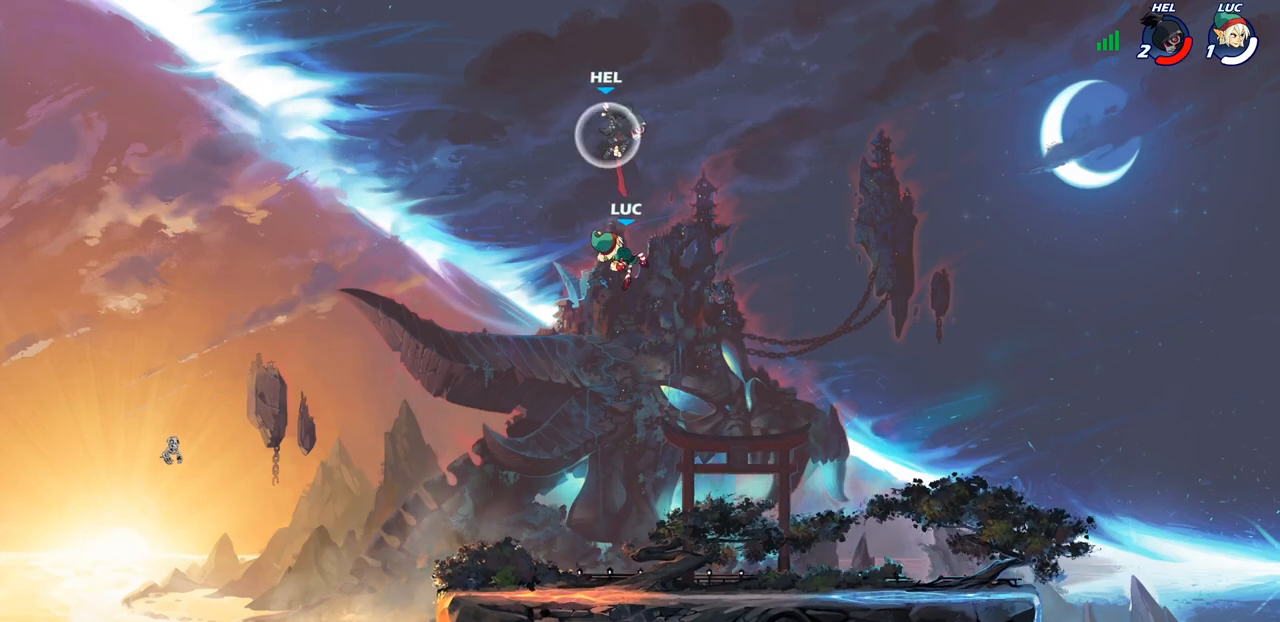
{"buttons": [], "left_stick": "down-left", "right_stick": "center", "events": [[333, "left_stick", "down"], [500, "left_stick", "down-left"]]}
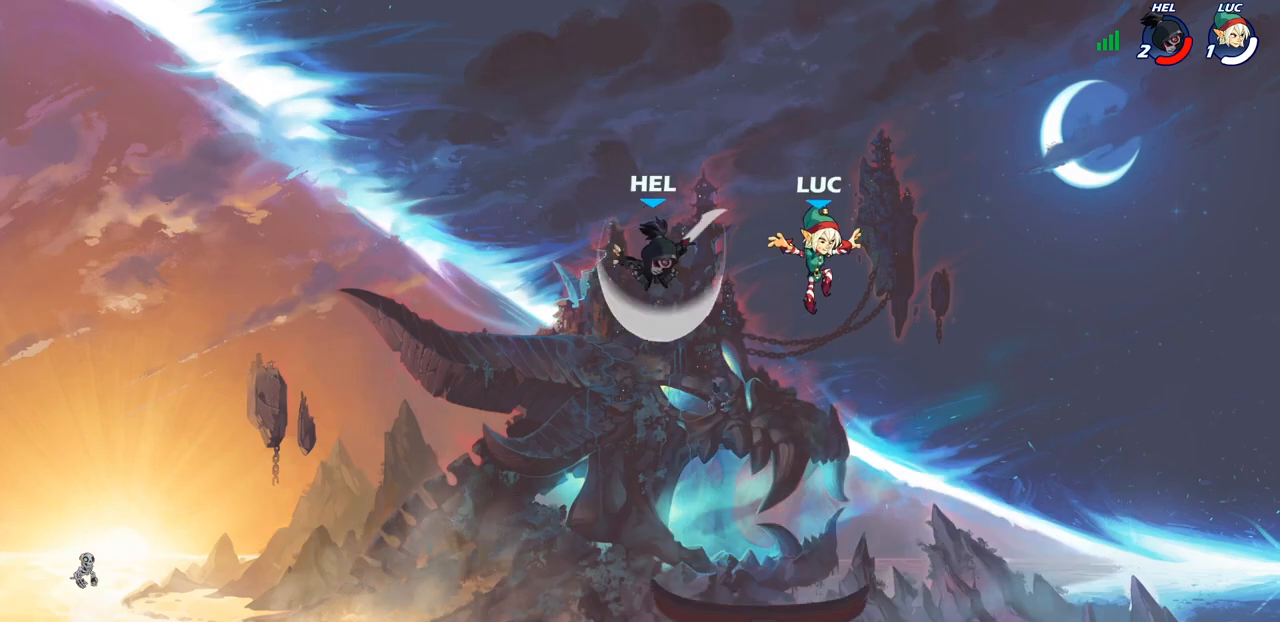
{"buttons": [], "left_stick": "center", "right_stick": "center", "events": [[283, "R2", "down"], [283, "SQUARE", "down"], [350, "R2", "up"], [350, "SQUARE", "up"], [400, "left_stick", "center"]]}
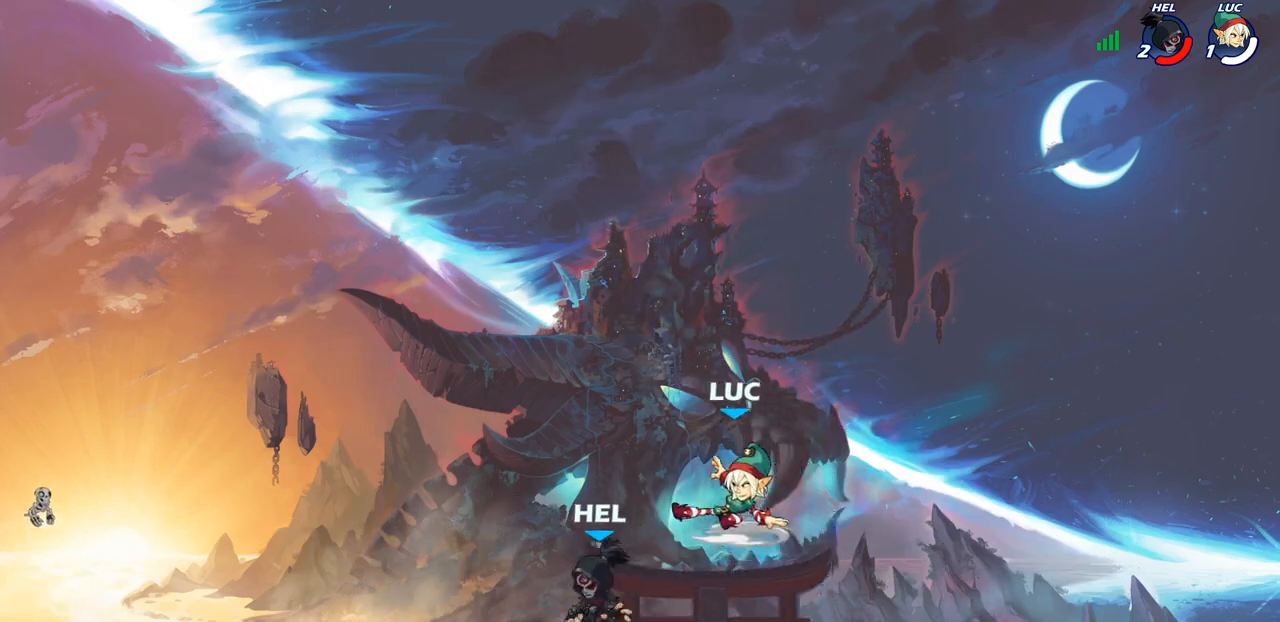
{"buttons": [], "left_stick": "right", "right_stick": "center", "events": [[383, "left_stick", "right"]]}
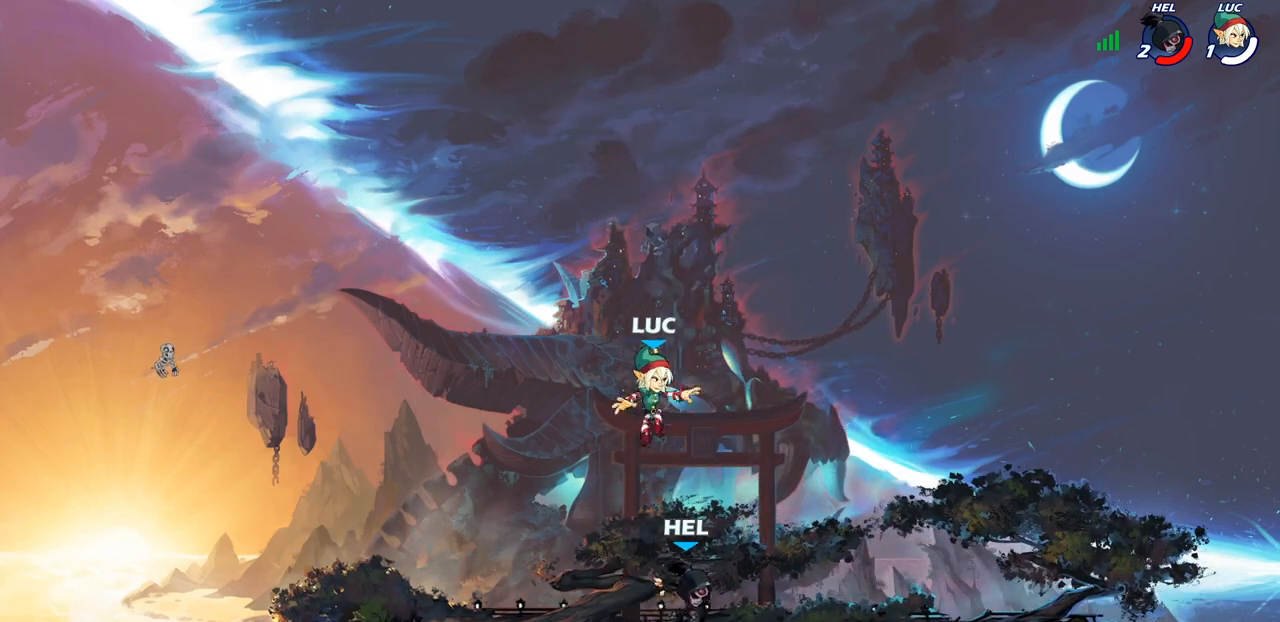
{"buttons": [], "left_stick": "up-left", "right_stick": "center", "events": [[17, "SQUARE", "down"], [167, "SQUARE", "up"], [267, "left_stick", "up-right"], [467, "left_stick", "up-left"]]}